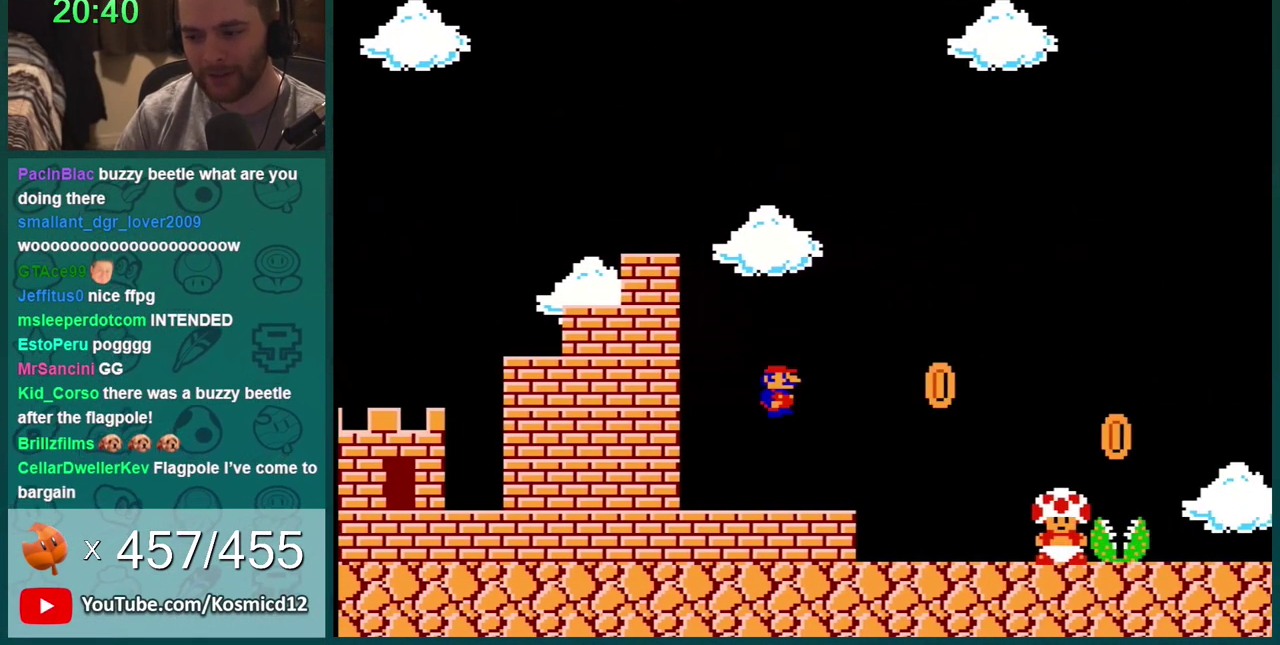
Gameplay with a controller (Nintendo layout); each line is a JSON object with the inputs held at the frame after it. "events" lists button and stick changes between this image and that frame as [ms after this image, input, new state], when the widget could be followed in between. Not read: L3 R3.
{"buttons": ["A", "B", "DPAD_RIGHT"], "events": [[117, "DPAD_LEFT", "up"], [401, "DPAD_RIGHT", "down"], [434, "A", "down"]]}
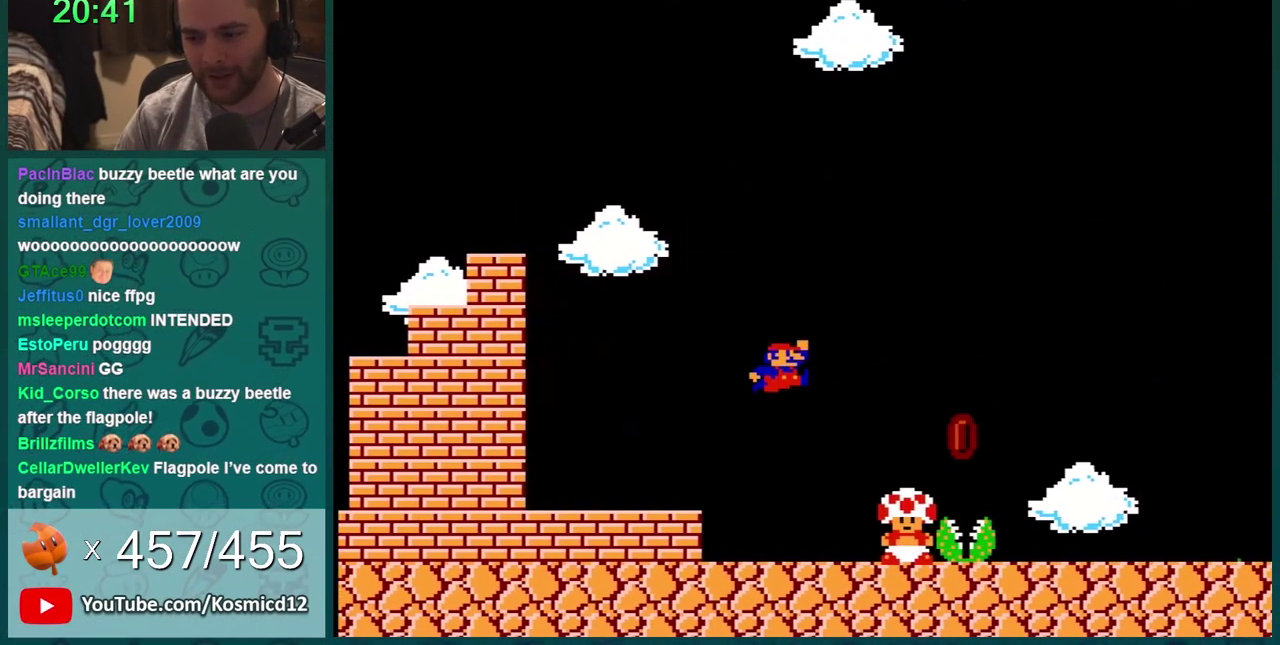
{"buttons": ["B"], "events": [[16, "A", "up"], [16, "DPAD_RIGHT", "up"], [233, "DPAD_LEFT", "down"], [300, "DPAD_LEFT", "up"]]}
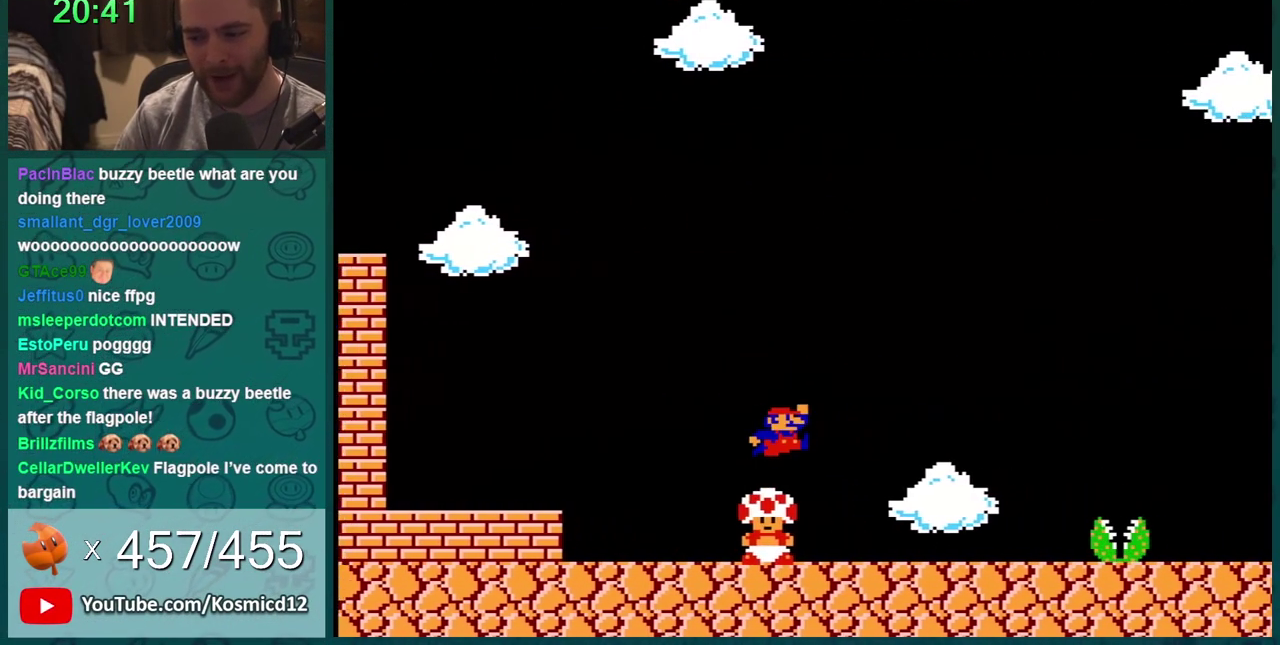
{"buttons": ["B", "DPAD_RIGHT"], "events": [[50, "A", "down"], [184, "A", "up"], [334, "DPAD_RIGHT", "down"]]}
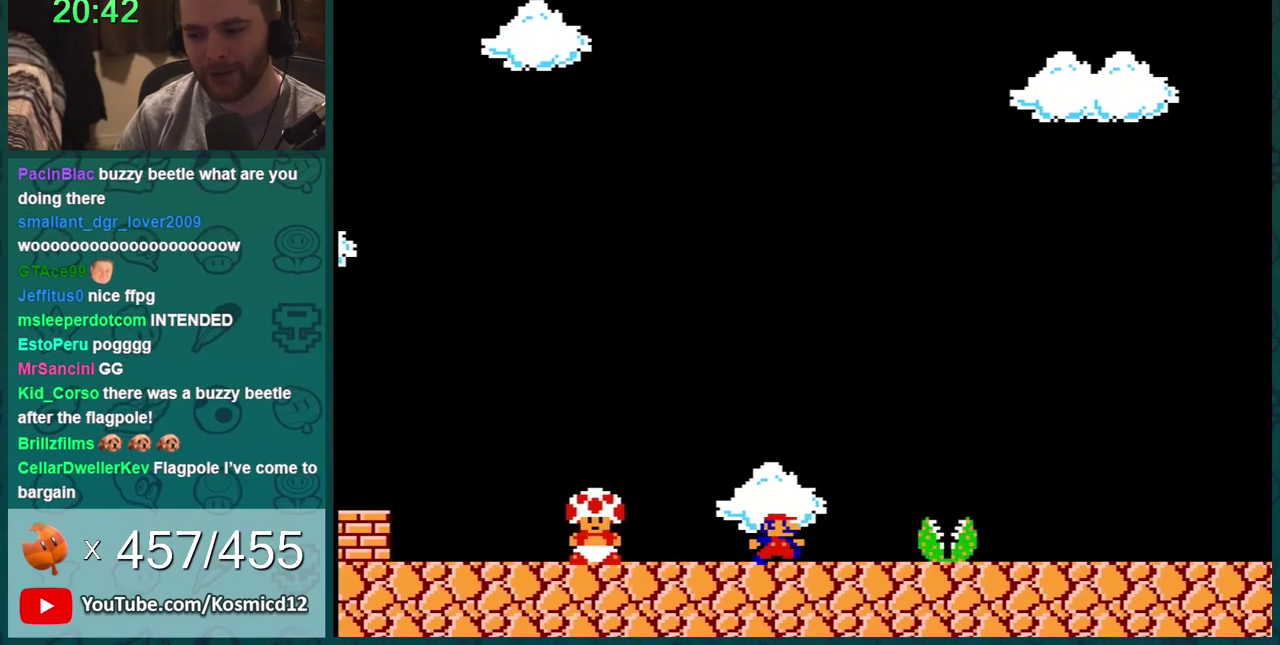
{"buttons": ["B", "DPAD_RIGHT"], "events": [[267, "A", "down"], [367, "A", "up"]]}
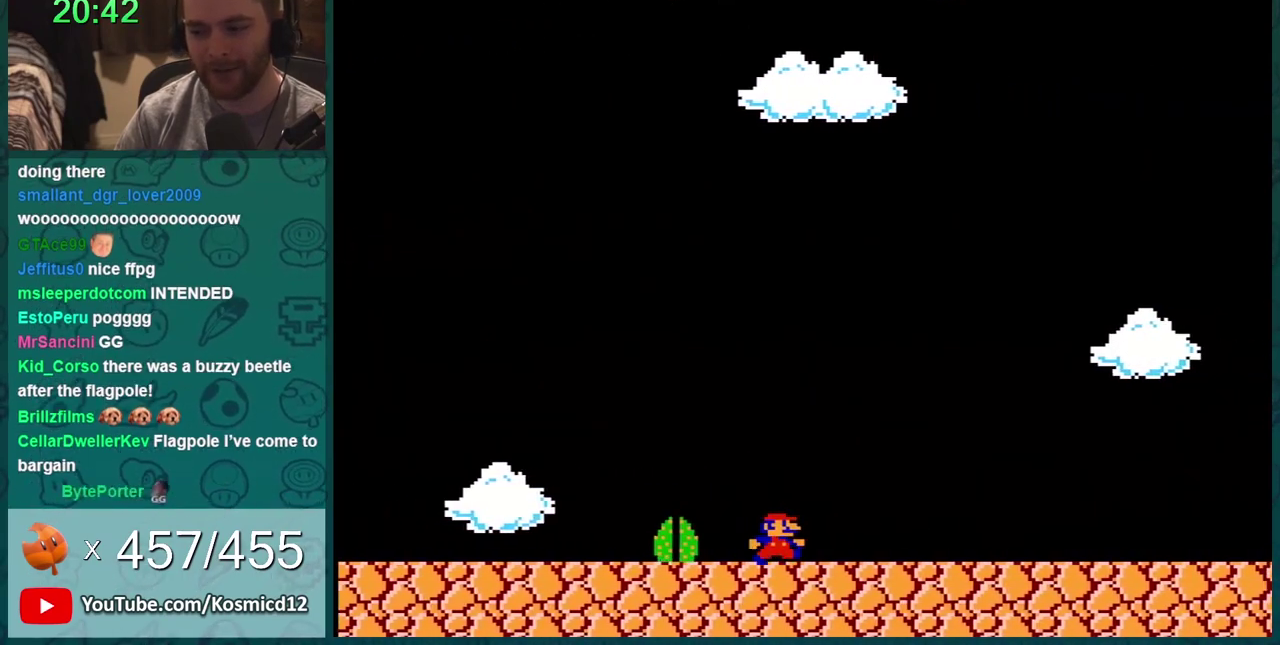
{"buttons": ["B", "DPAD_RIGHT"], "events": []}
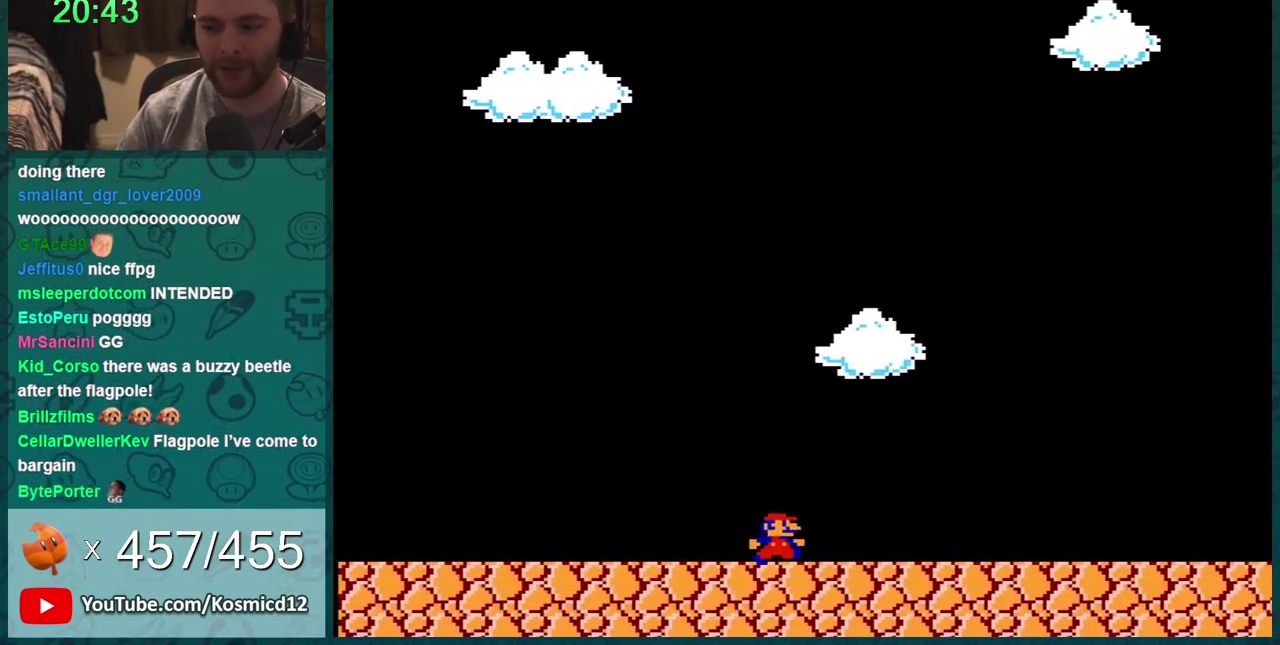
{"buttons": ["B", "DPAD_RIGHT"], "events": []}
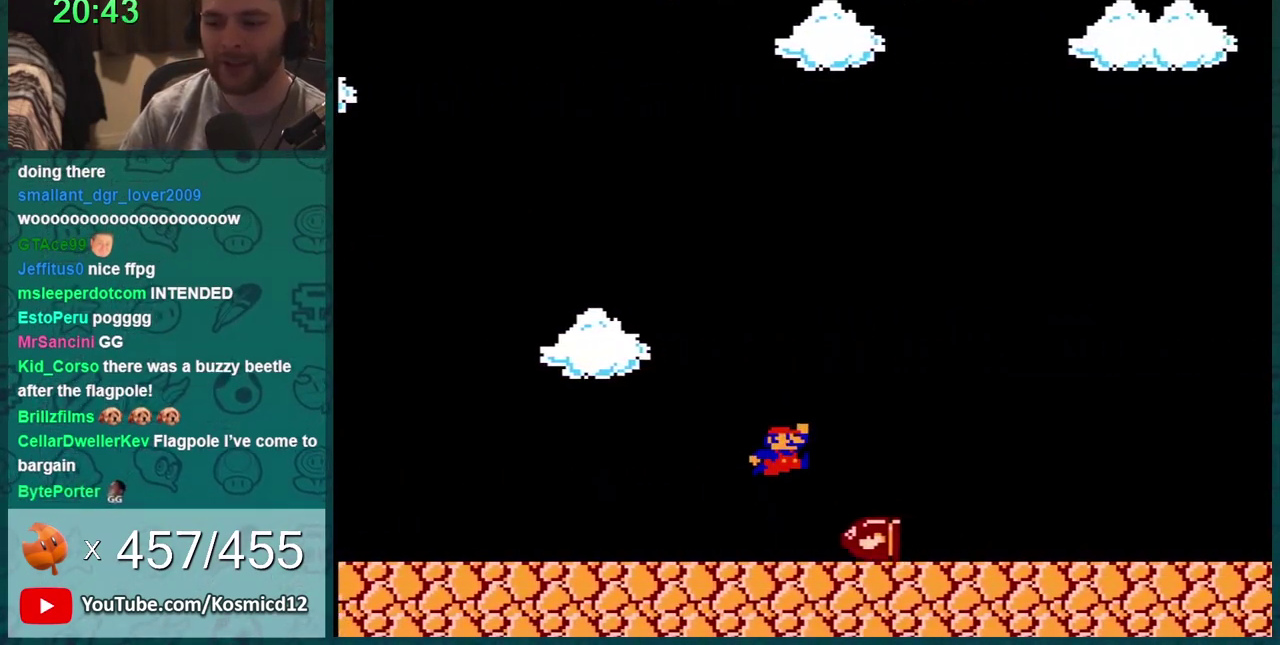
{"buttons": ["B", "DPAD_RIGHT"], "events": [[167, "A", "down"], [234, "A", "up"]]}
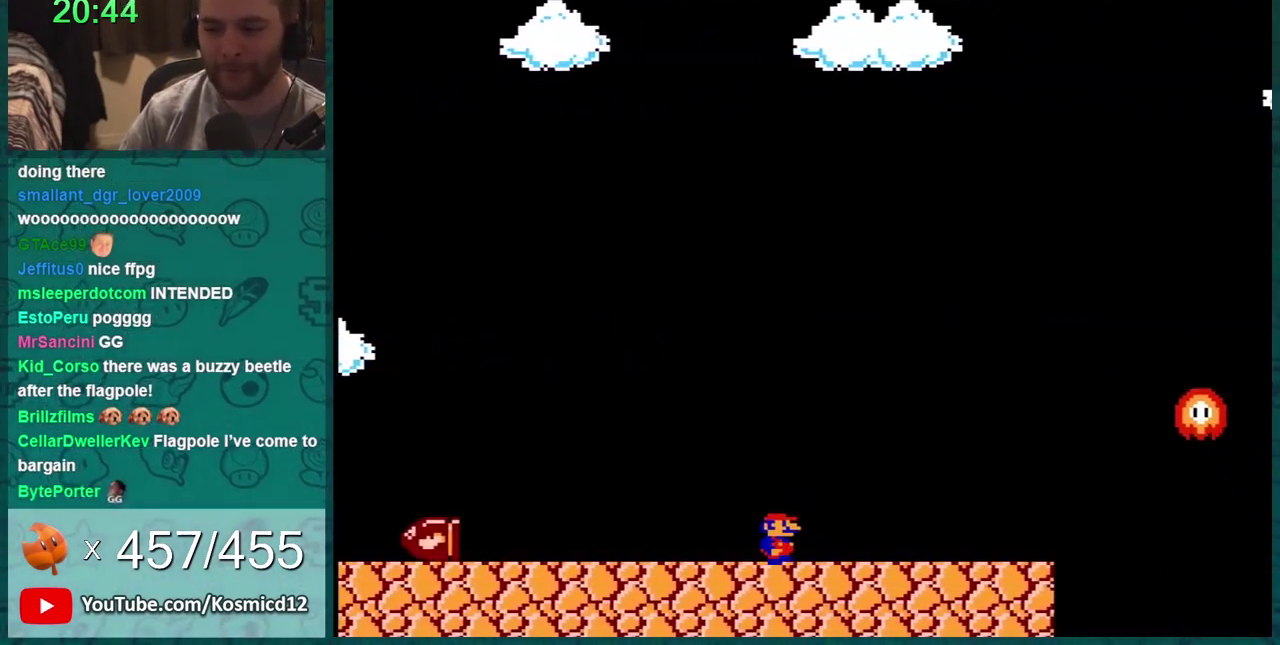
{"buttons": ["B", "DPAD_LEFT"], "events": [[383, "DPAD_RIGHT", "up"], [417, "DPAD_LEFT", "down"]]}
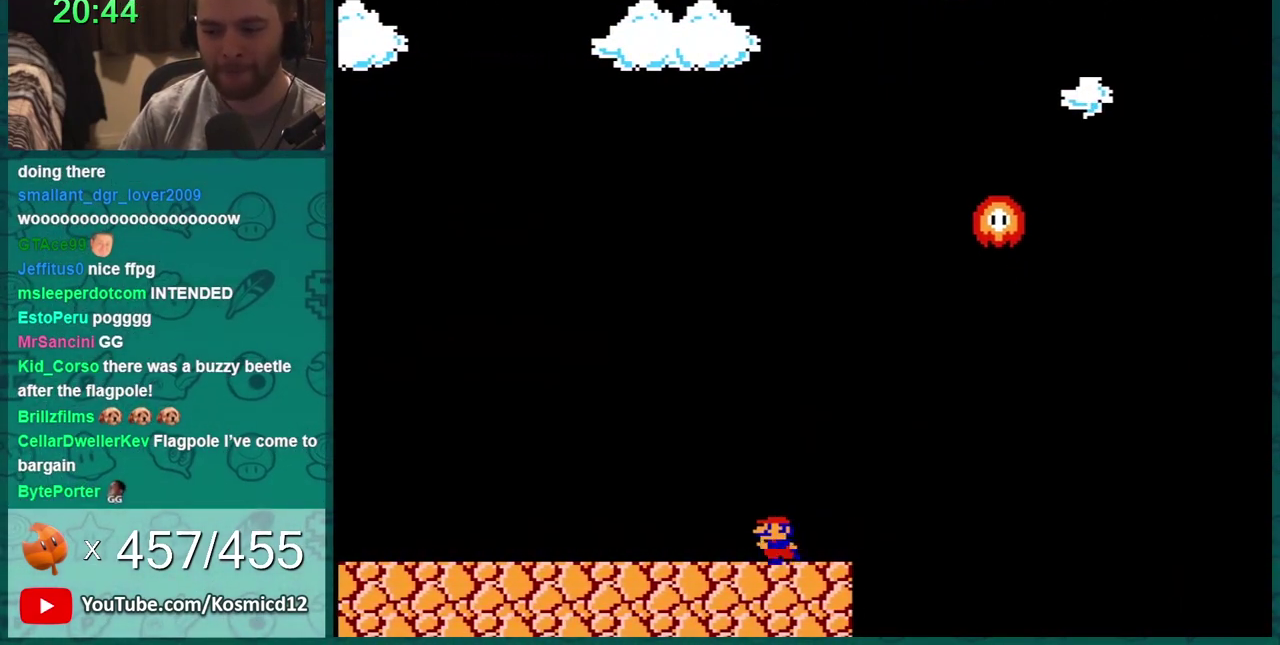
{"buttons": ["B"], "events": [[484, "DPAD_LEFT", "up"]]}
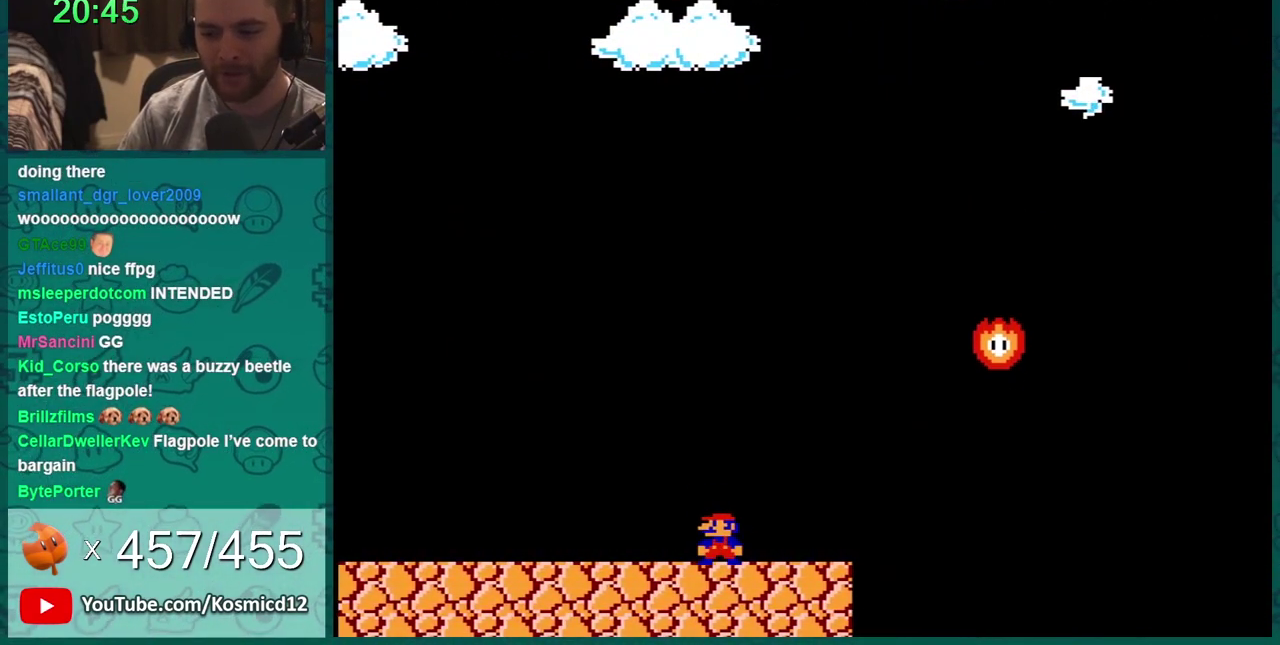
{"buttons": ["B", "DPAD_RIGHT"], "events": [[267, "DPAD_RIGHT", "down"]]}
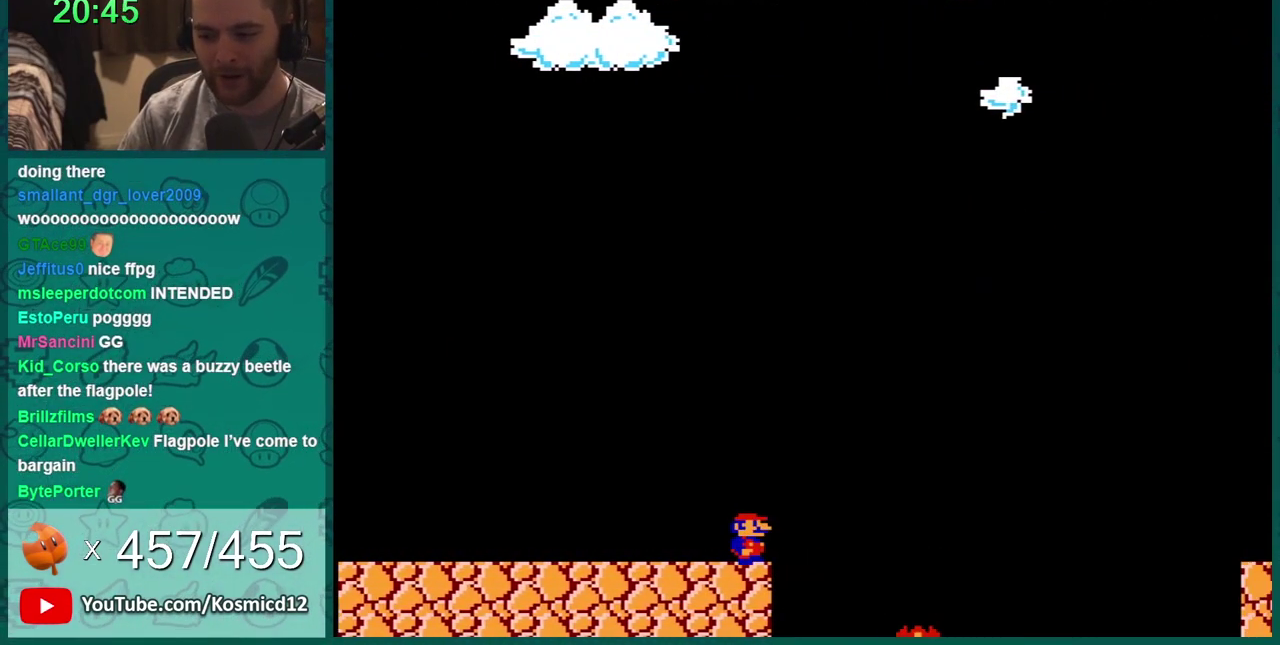
{"buttons": ["A", "B", "DPAD_RIGHT"], "events": [[284, "A", "down"]]}
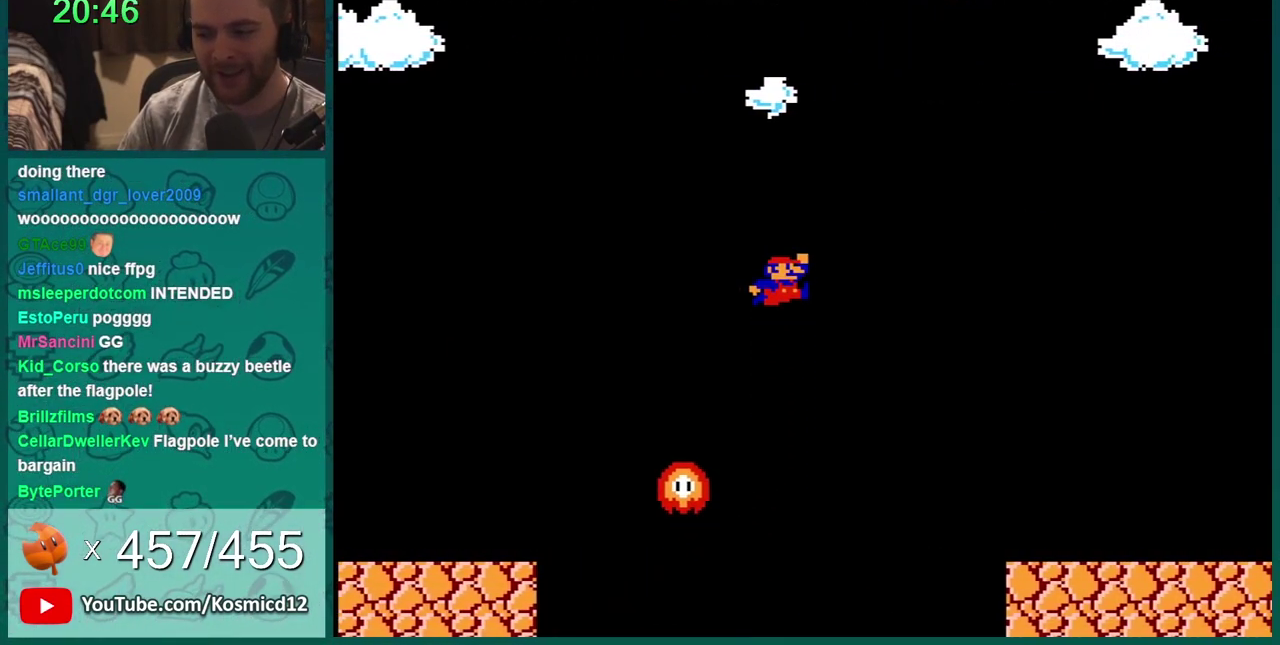
{"buttons": ["B", "DPAD_RIGHT"], "events": [[350, "A", "up"]]}
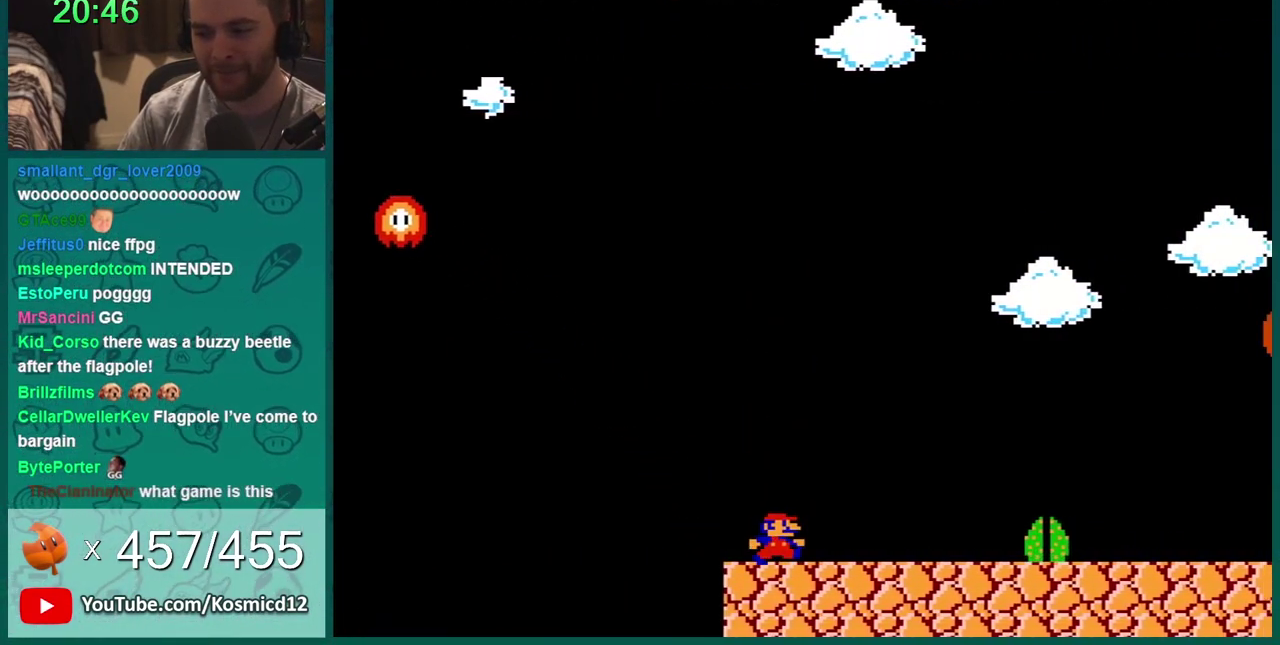
{"buttons": ["A", "B", "DPAD_RIGHT"], "events": [[317, "DPAD_LEFT", "down"], [317, "DPAD_RIGHT", "up"], [384, "A", "down"], [417, "DPAD_LEFT", "up"], [467, "DPAD_RIGHT", "down"]]}
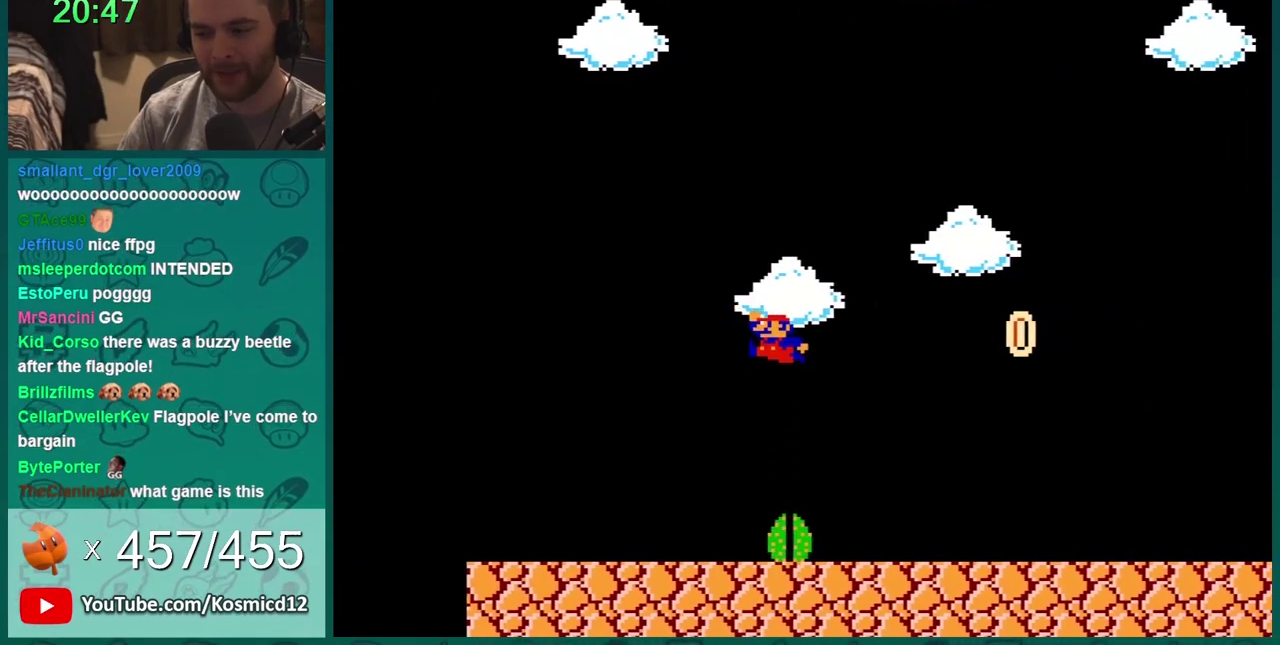
{"buttons": ["B", "DPAD_LEFT"], "events": [[100, "A", "up"], [166, "DPAD_RIGHT", "up"], [450, "DPAD_LEFT", "down"]]}
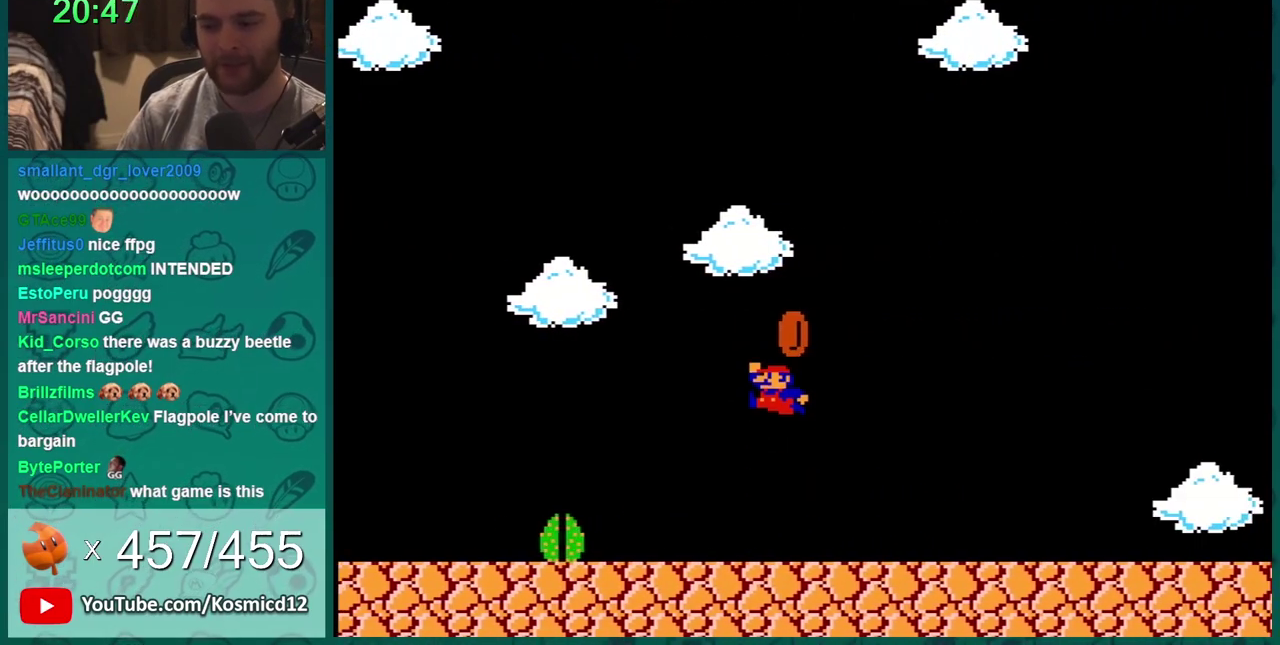
{"buttons": ["B", "DPAD_RIGHT"], "events": [[100, "A", "down"], [100, "DPAD_LEFT", "up"], [317, "A", "up"], [351, "DPAD_RIGHT", "down"]]}
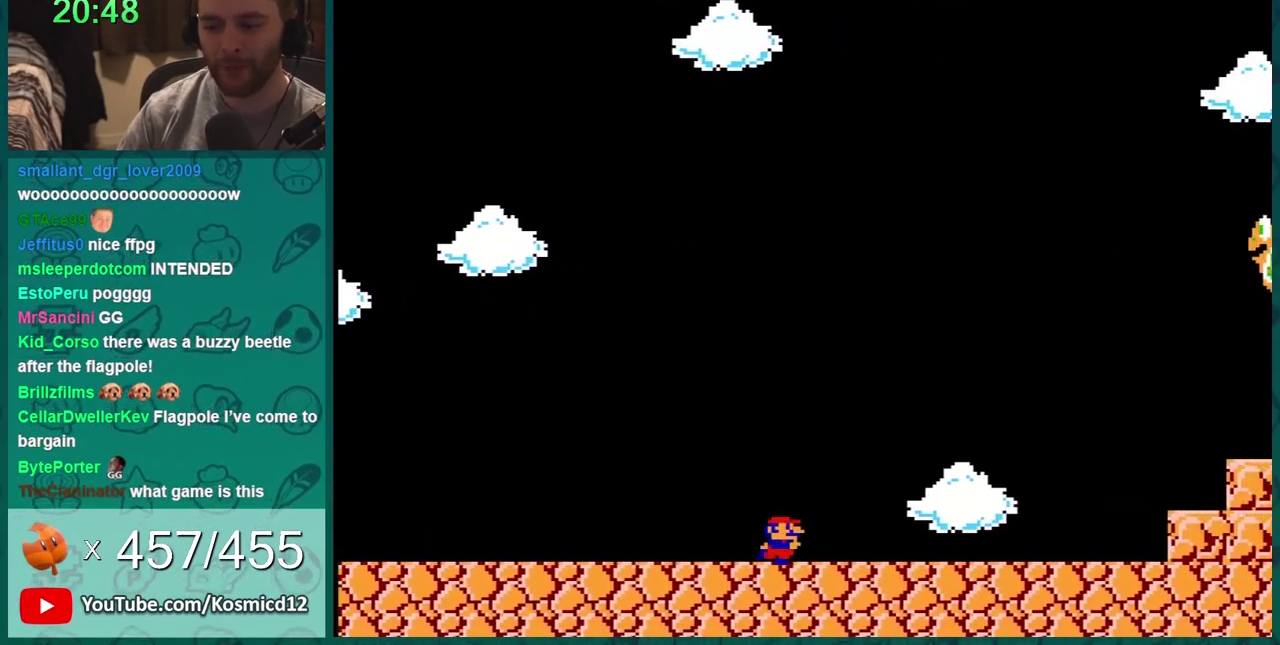
{"buttons": ["B", "DPAD_RIGHT"], "events": []}
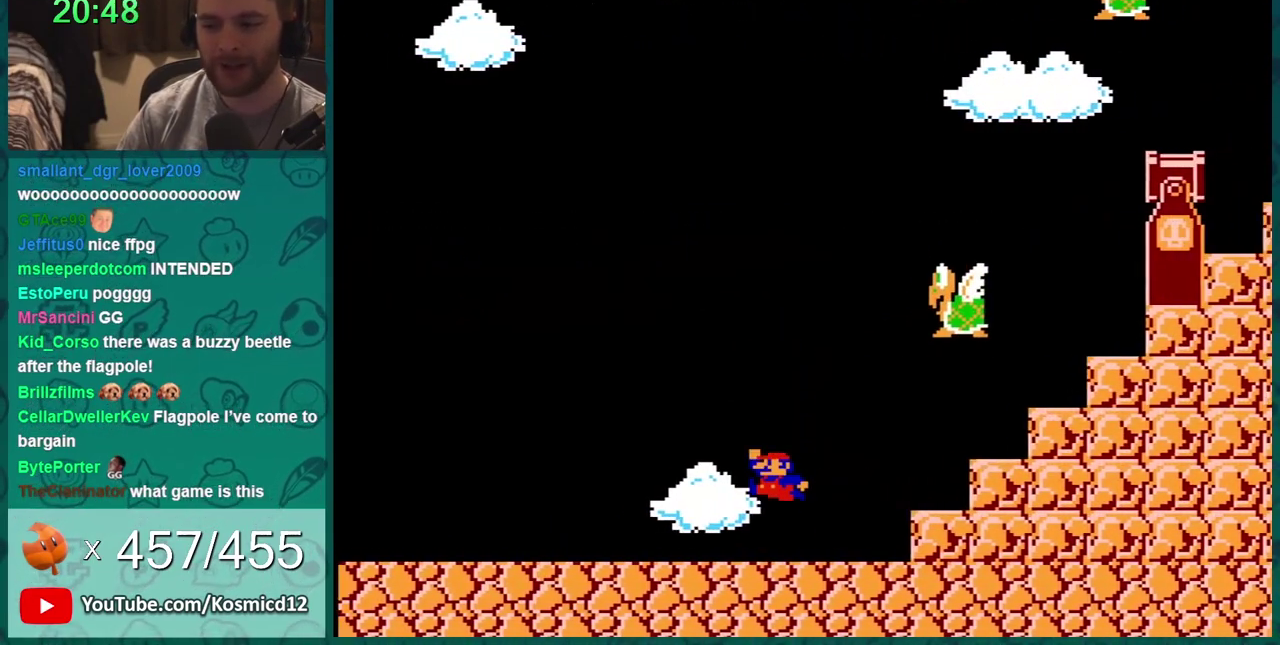
{"buttons": ["B"], "events": [[100, "DPAD_RIGHT", "up"], [134, "DPAD_LEFT", "down"], [184, "A", "down"], [217, "DPAD_LEFT", "up"], [467, "A", "up"]]}
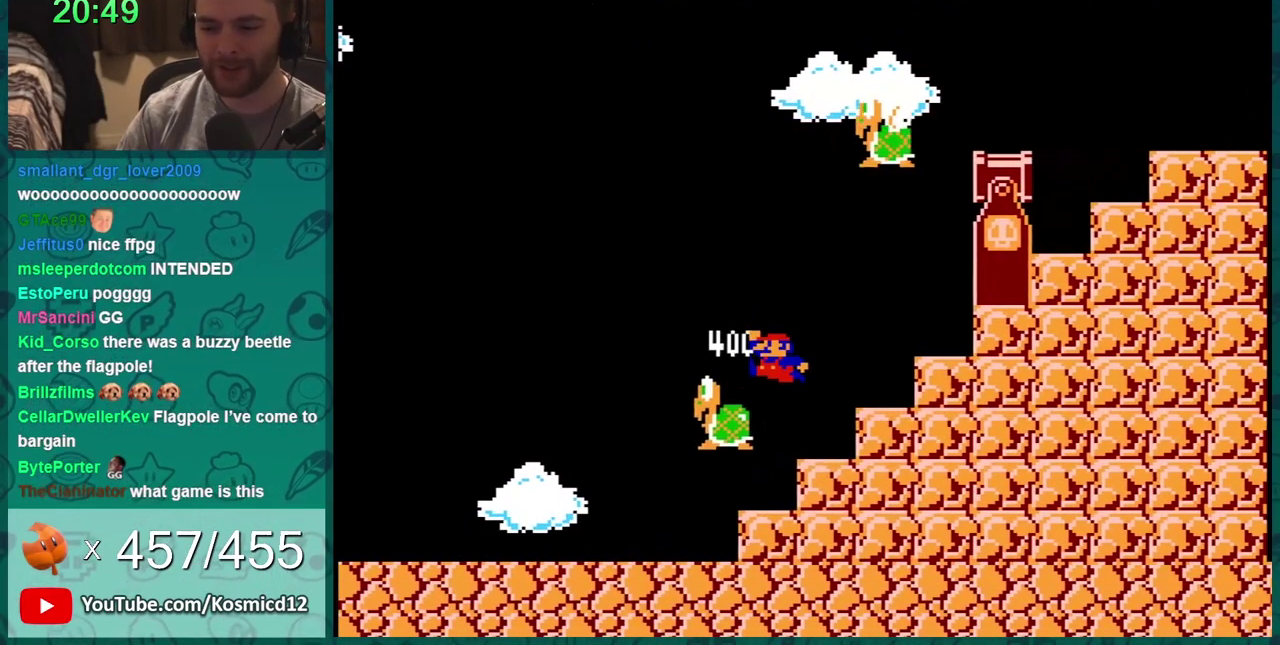
{"buttons": ["B", "DPAD_LEFT"], "events": [[33, "DPAD_LEFT", "down"], [283, "DPAD_LEFT", "up"], [383, "DPAD_LEFT", "down"], [433, "DPAD_LEFT", "up"], [500, "DPAD_LEFT", "down"]]}
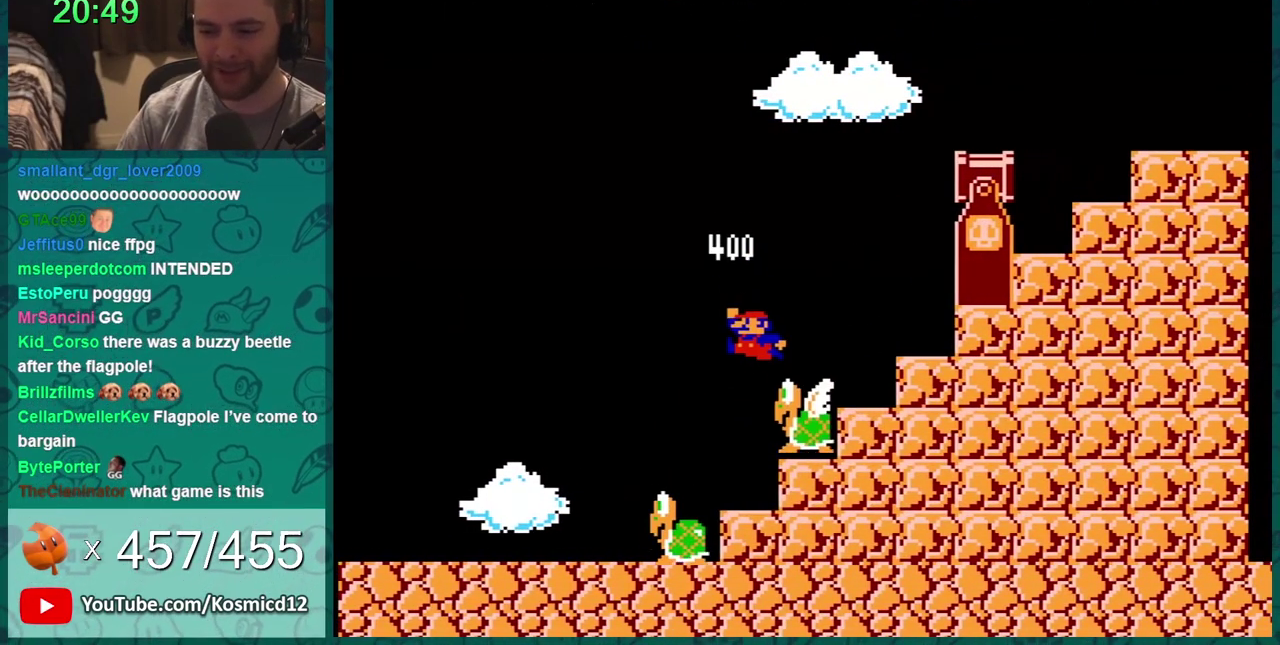
{"buttons": ["B"], "events": [[117, "A", "down"], [184, "DPAD_LEFT", "up"], [284, "DPAD_RIGHT", "down"], [401, "A", "up"], [501, "DPAD_RIGHT", "up"]]}
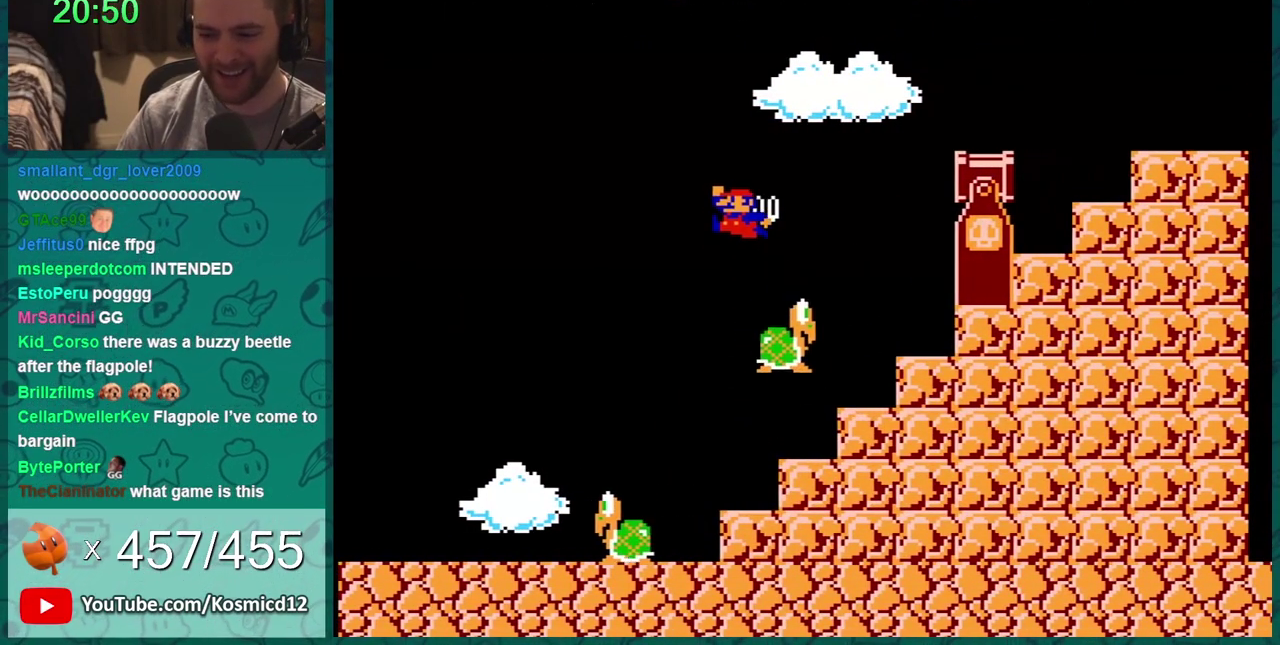
{"buttons": ["B"], "events": [[150, "DPAD_LEFT", "down"], [217, "DPAD_LEFT", "up"], [250, "DPAD_RIGHT", "down"], [367, "DPAD_RIGHT", "up"]]}
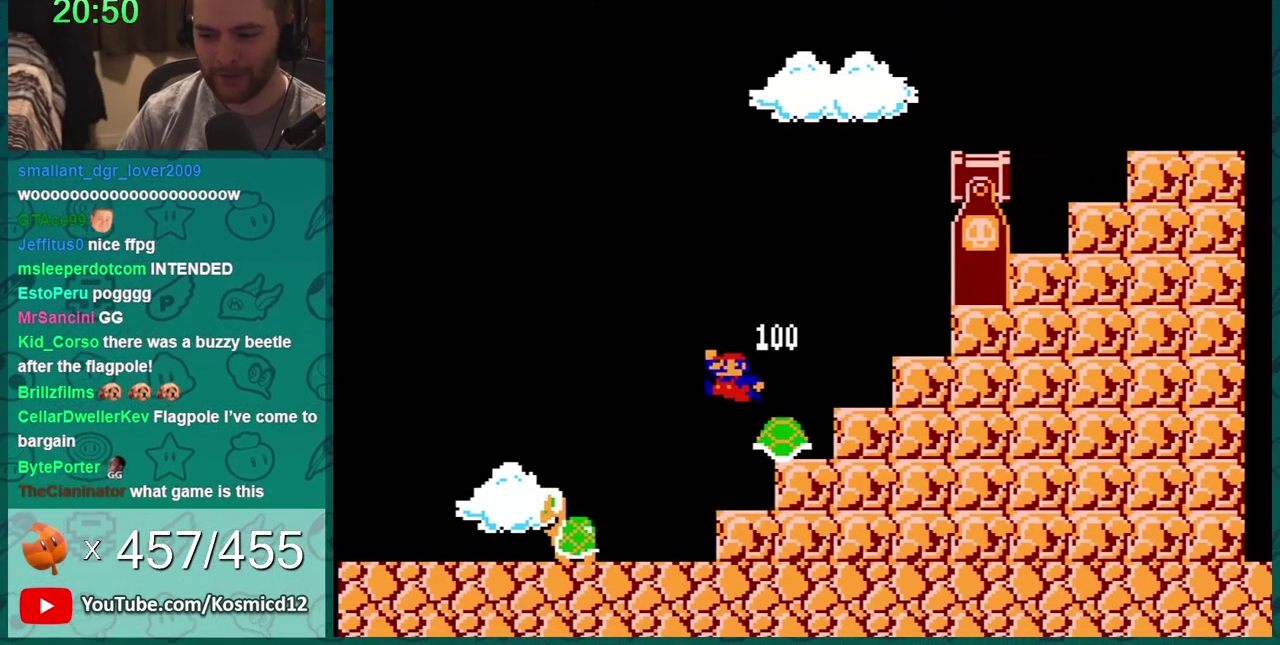
{"buttons": ["B"], "events": [[84, "DPAD_LEFT", "down"], [334, "DPAD_LEFT", "up"], [351, "DPAD_RIGHT", "down"], [451, "DPAD_RIGHT", "up"]]}
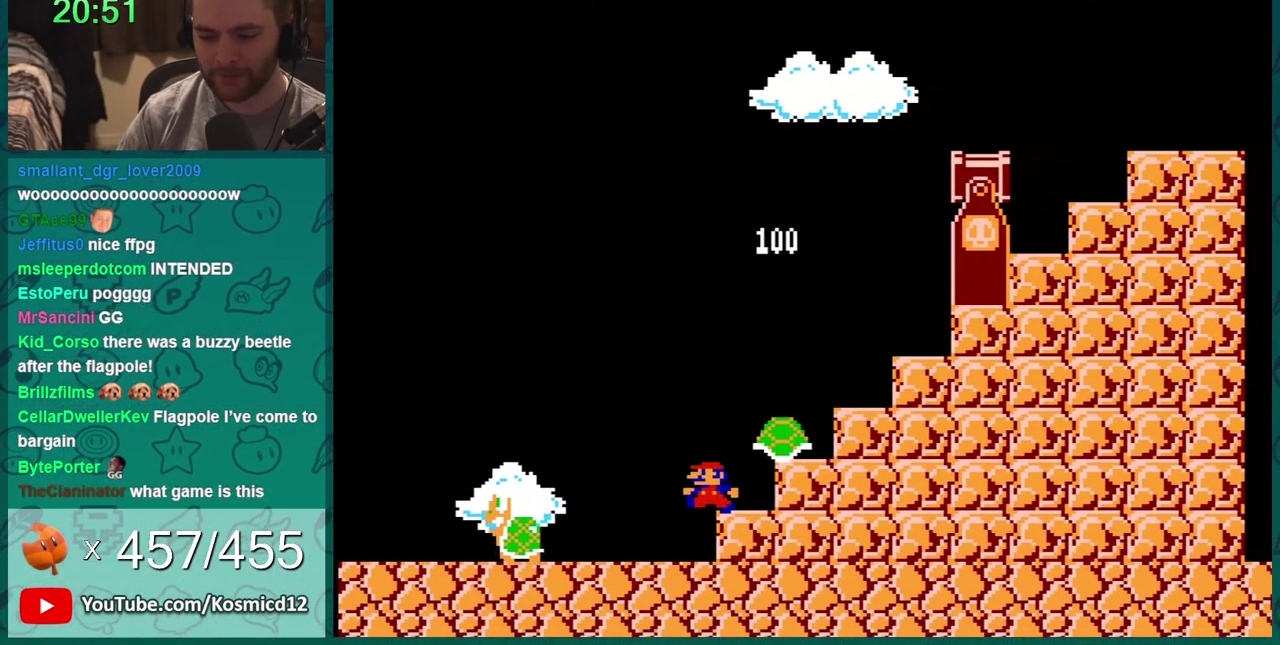
{"buttons": ["B"], "events": [[200, "DPAD_LEFT", "down"], [267, "DPAD_LEFT", "up"]]}
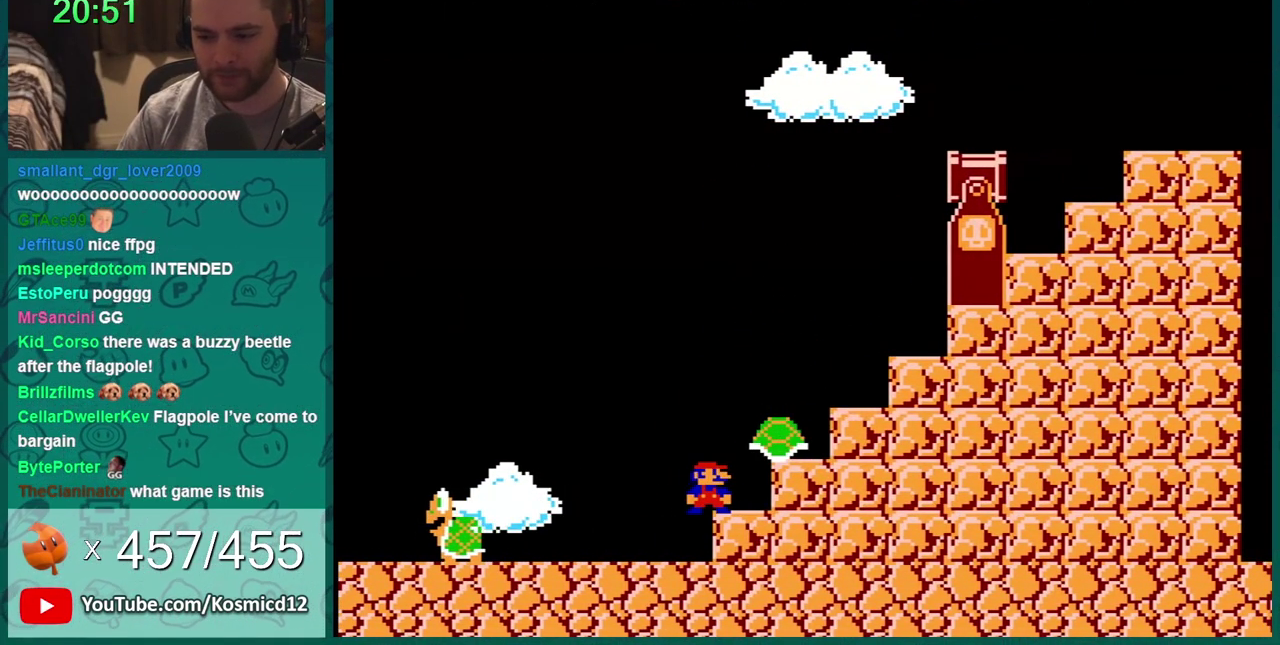
{"buttons": ["A", "B", "DPAD_RIGHT"], "events": [[51, "DPAD_RIGHT", "down"], [201, "DPAD_RIGHT", "up"], [384, "A", "down"], [384, "DPAD_RIGHT", "down"]]}
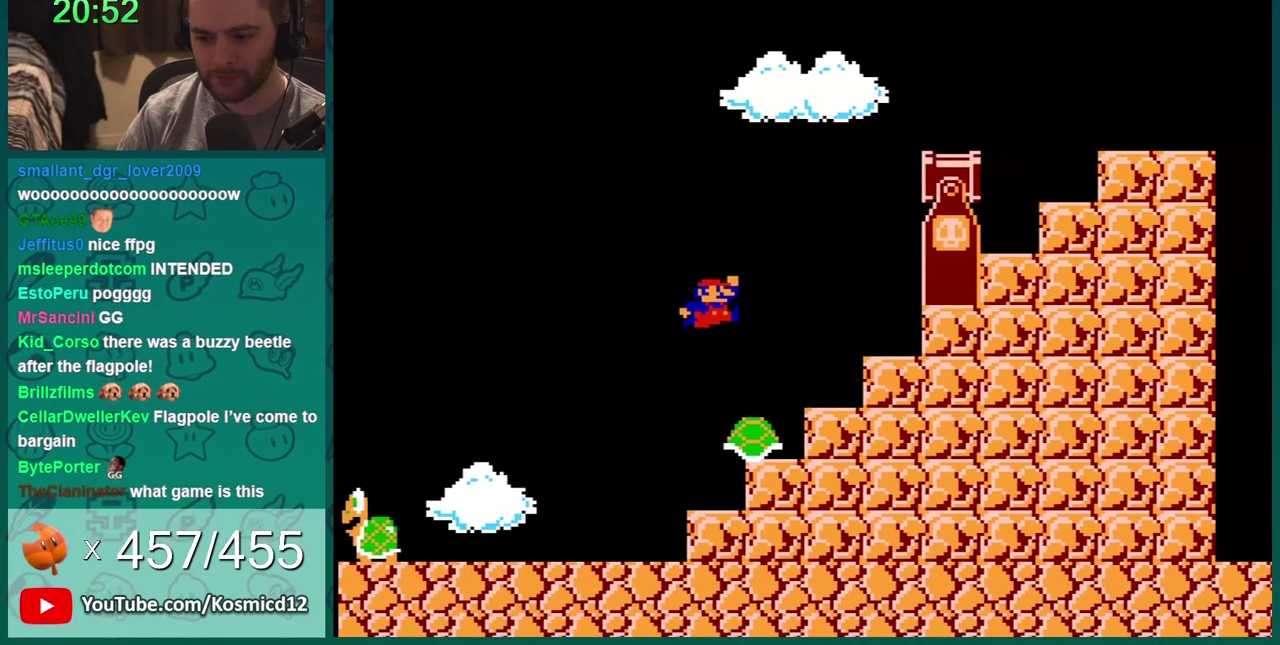
{"buttons": ["B"], "events": [[167, "DPAD_RIGHT", "up"], [200, "A", "up"], [234, "DPAD_LEFT", "down"], [417, "DPAD_LEFT", "up"]]}
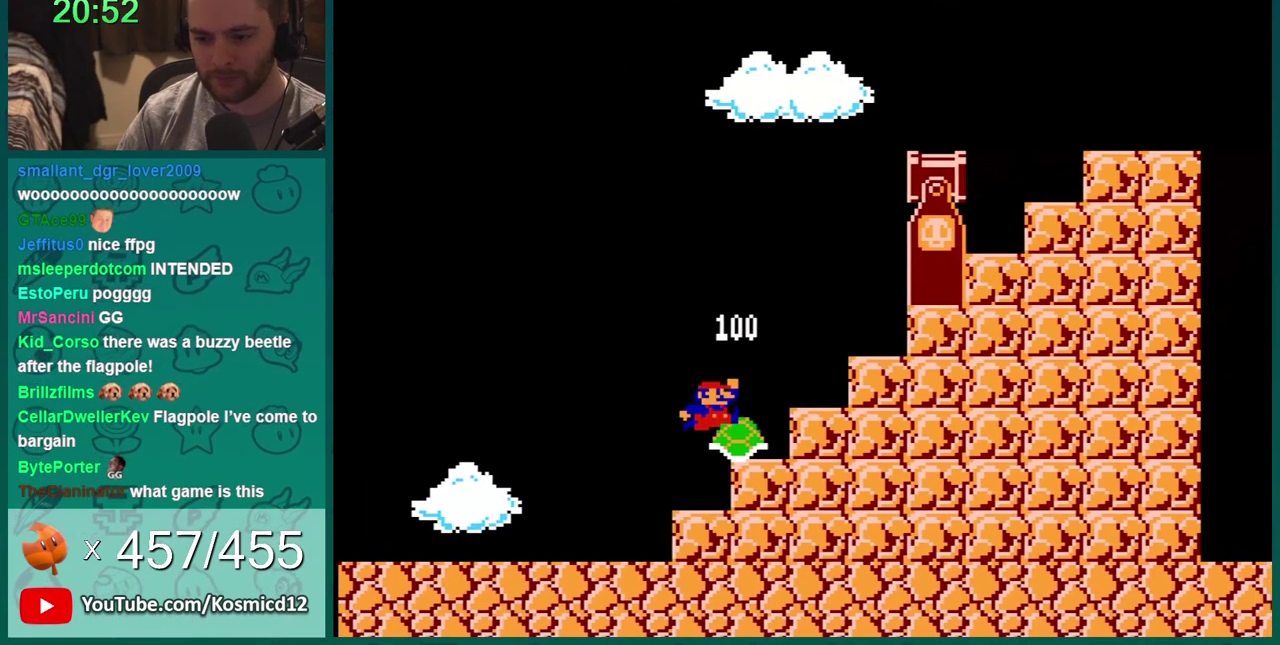
{"buttons": ["B"], "events": []}
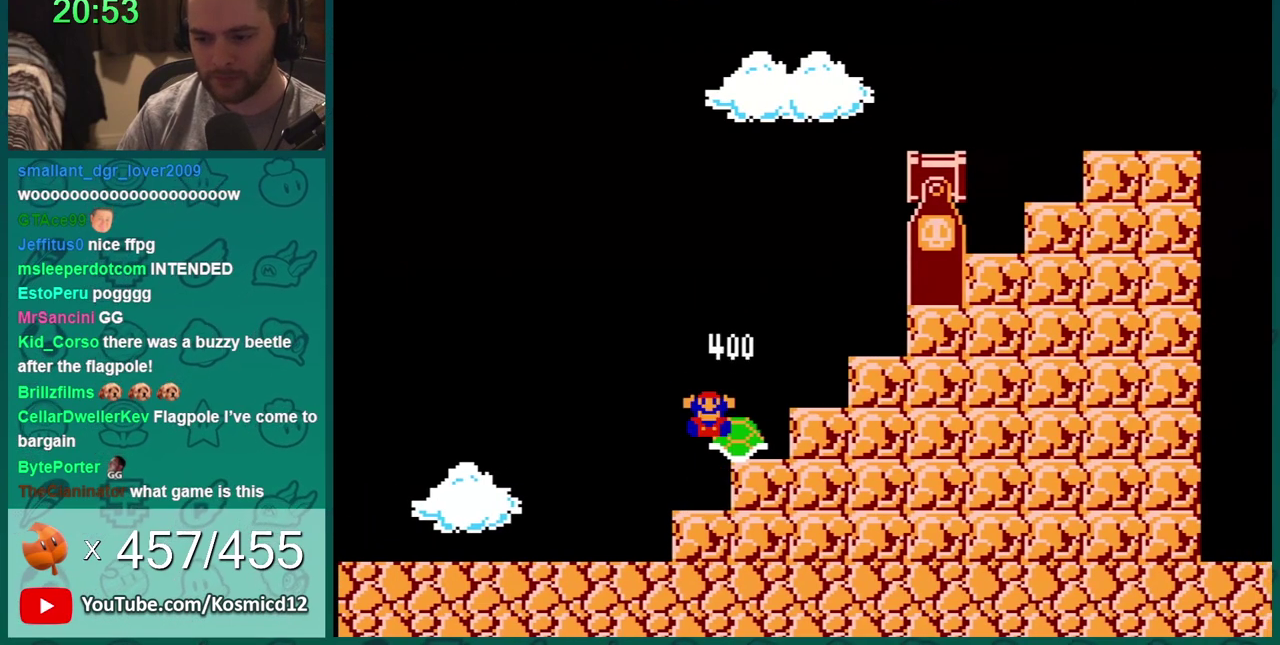
{"buttons": ["B"], "events": [[133, "A", "down"], [200, "A", "up"]]}
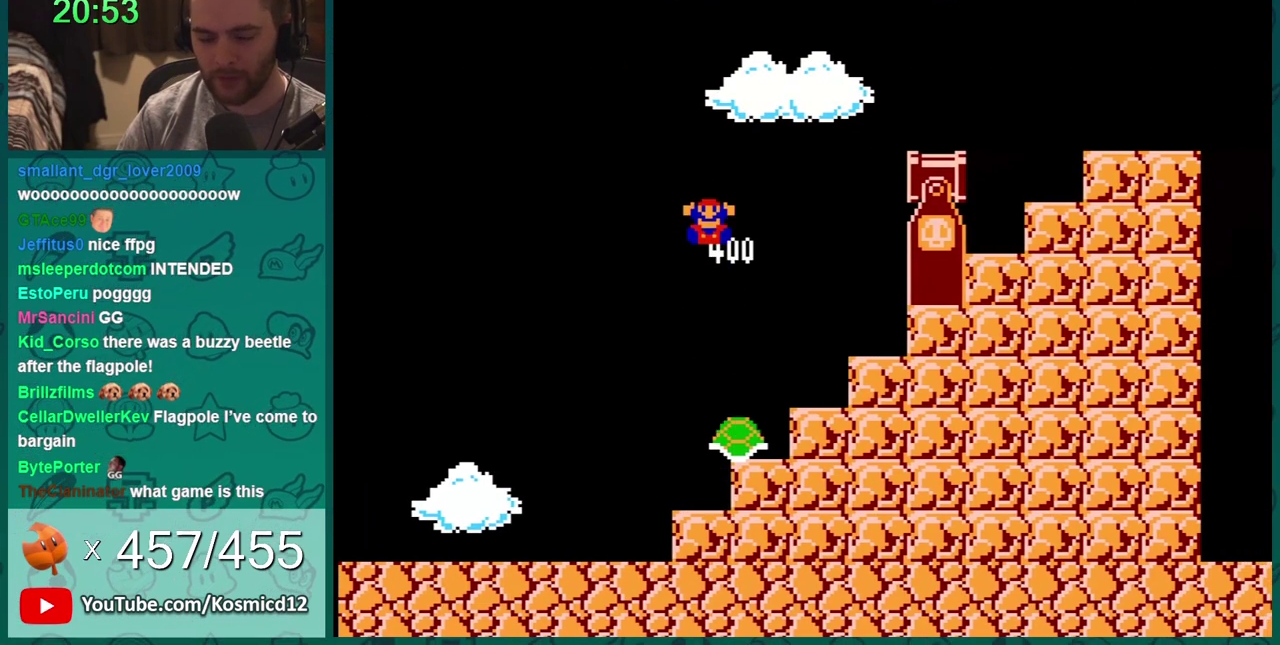
{"buttons": [], "events": [[201, "B", "up"]]}
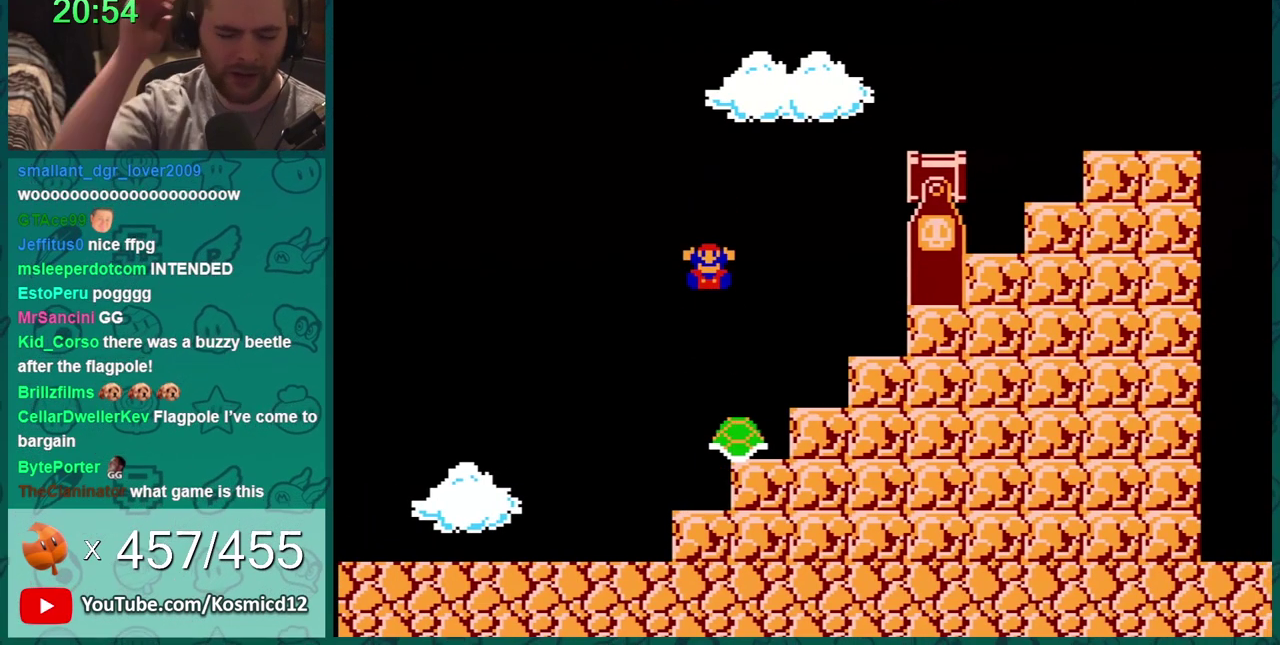
{"buttons": [], "events": []}
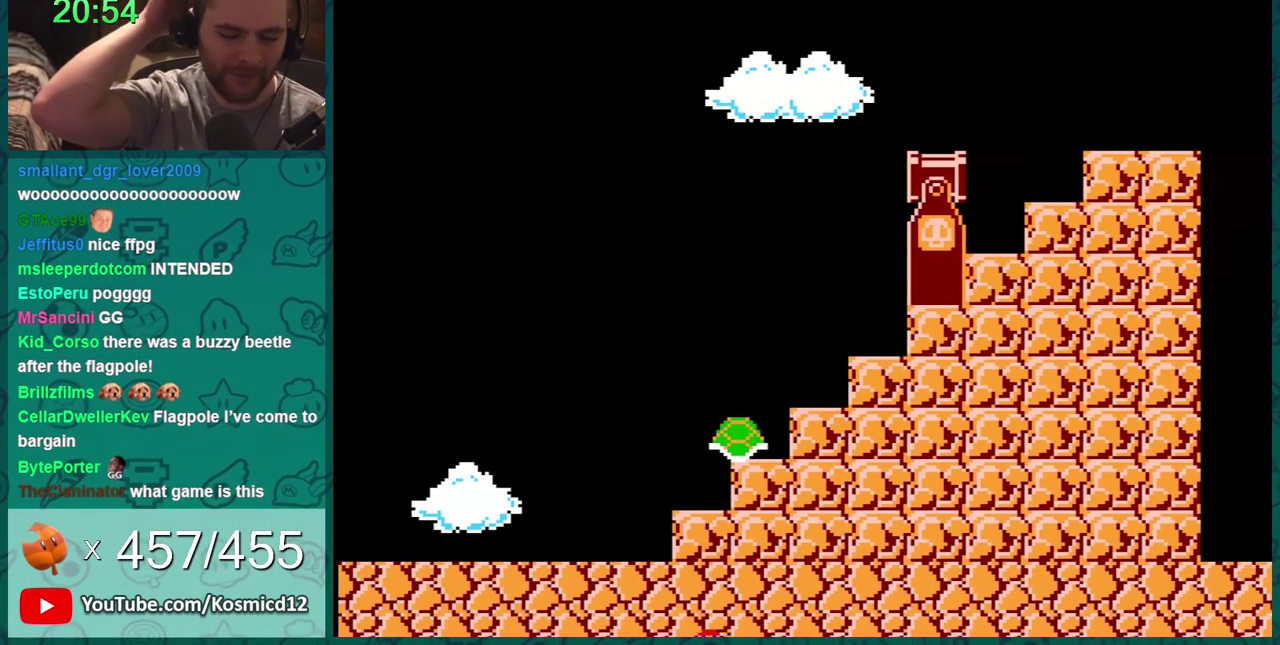
{"buttons": [], "events": []}
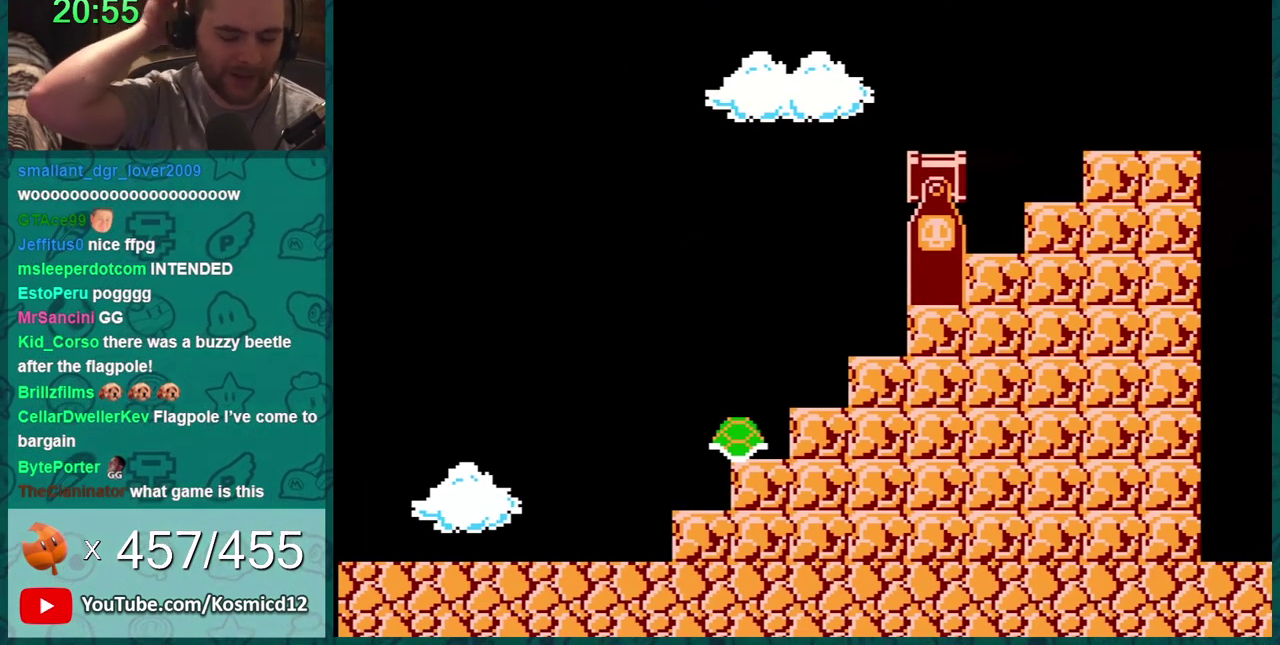
{"buttons": [], "events": []}